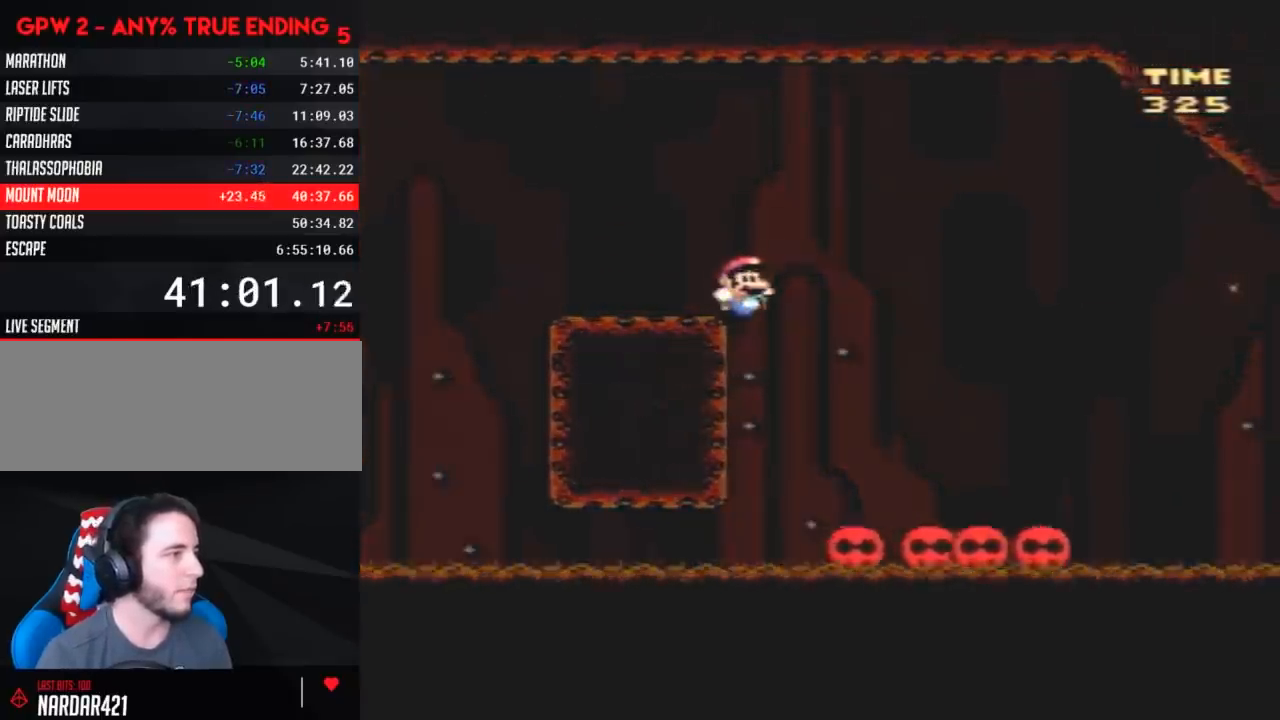
Gameplay with a controller (Nintendo layout); each line is a JSON object with the inputs held at the frame after it. "events" lists button and stick changes between this image and that frame as [ms after this image, input, new state], when the widget could be followed in between. Not read: L3 R3.
{"buttons": [], "events": []}
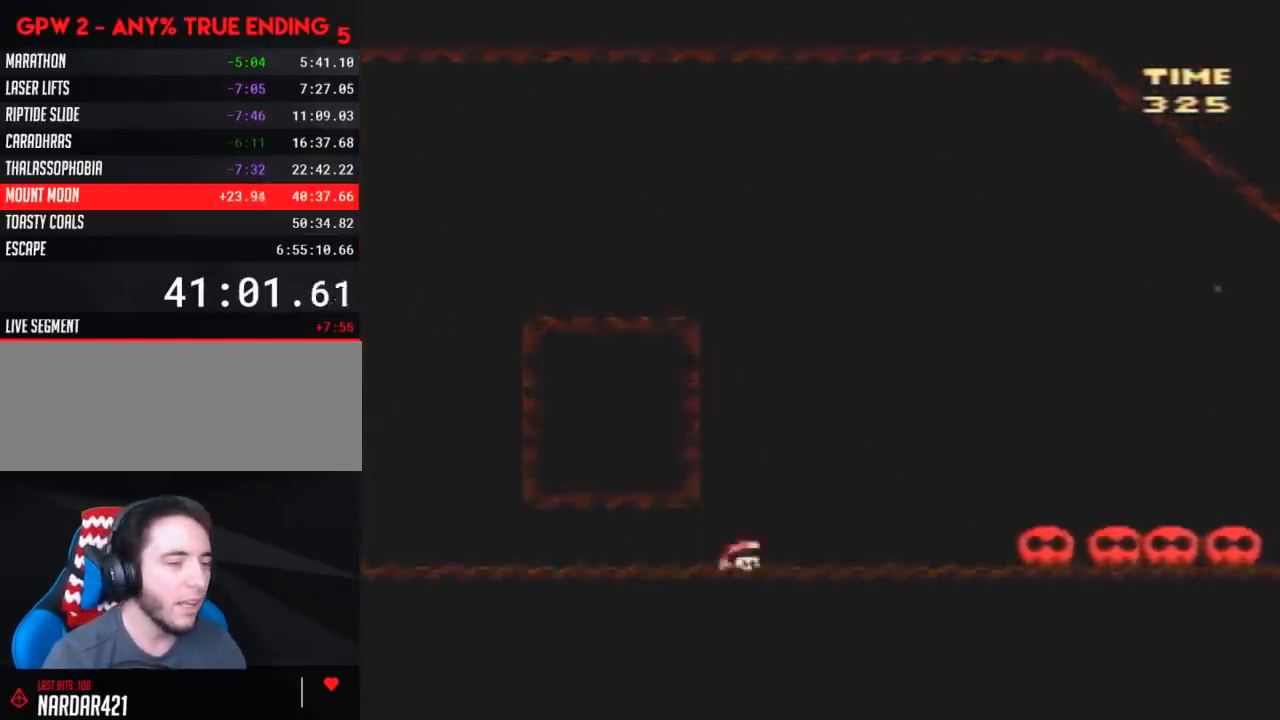
{"buttons": [], "events": []}
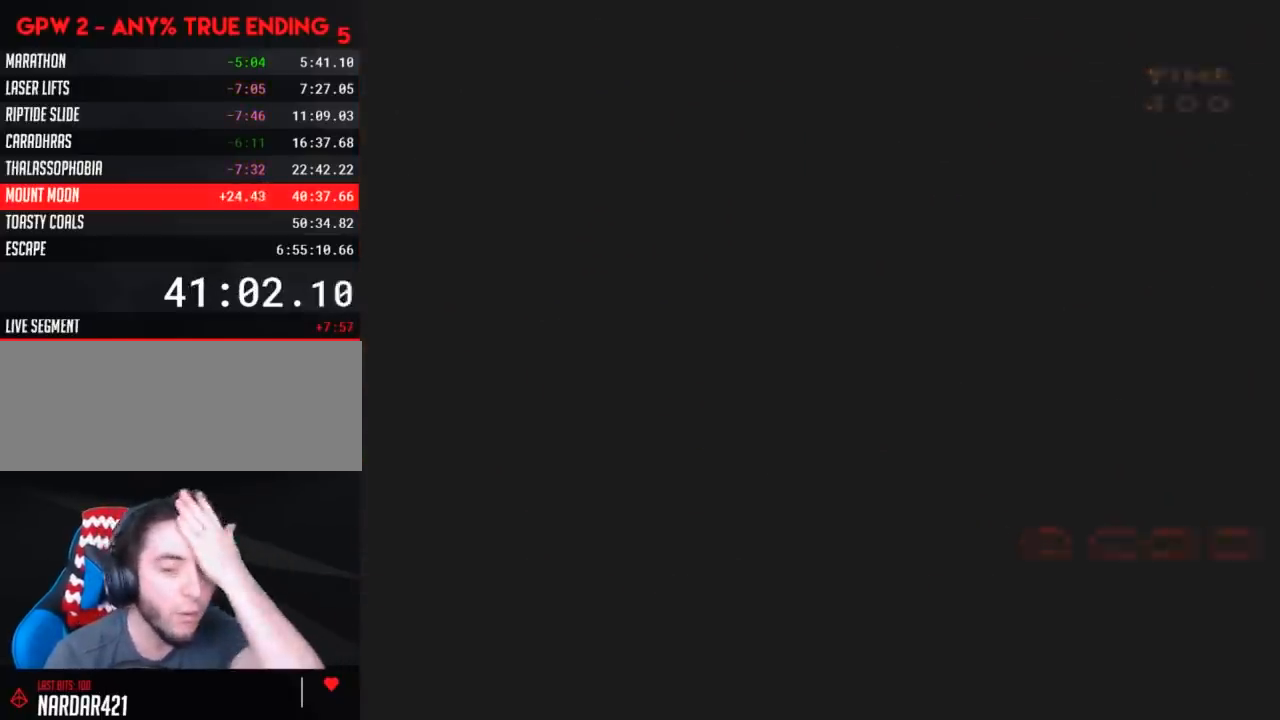
{"buttons": [], "events": []}
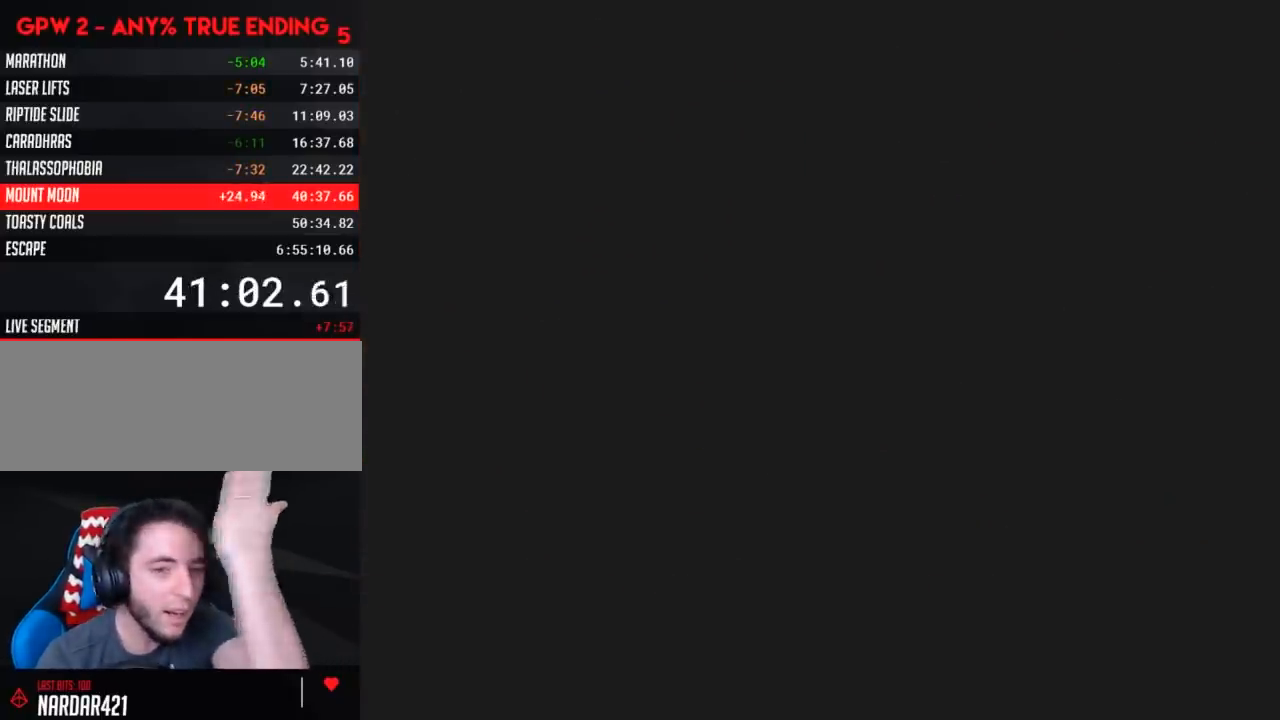
{"buttons": [], "events": []}
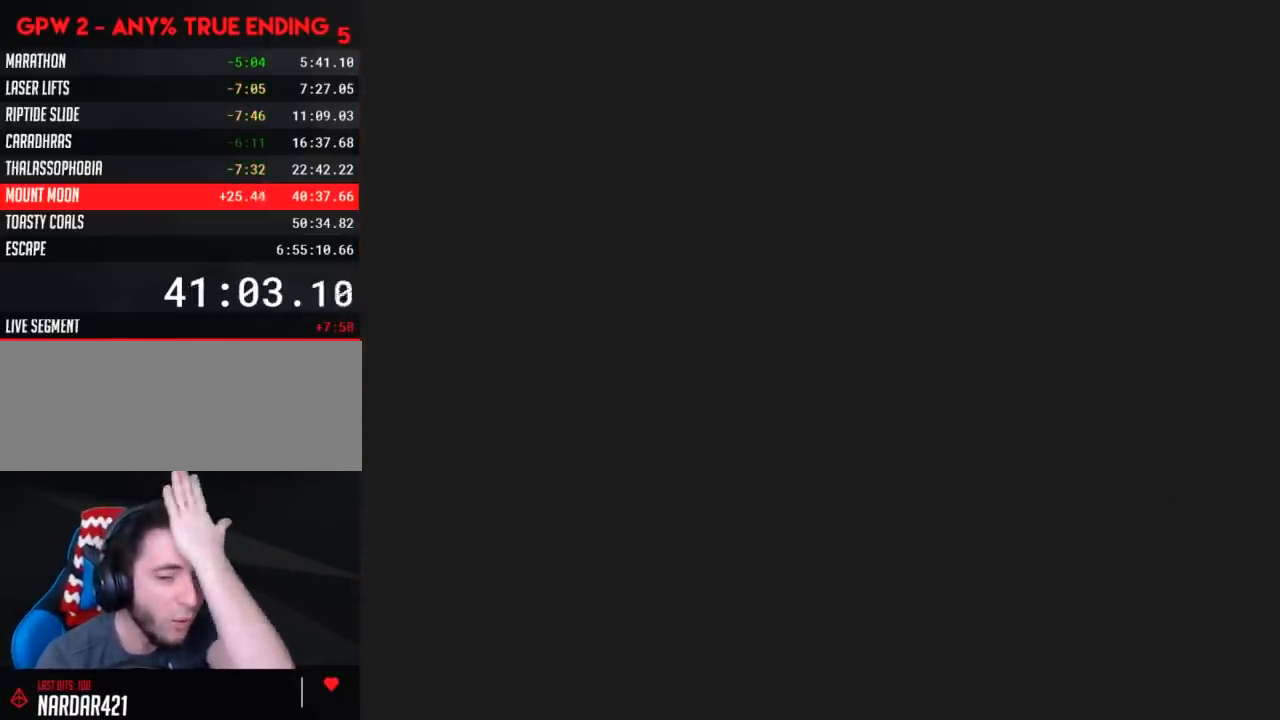
{"buttons": [], "events": []}
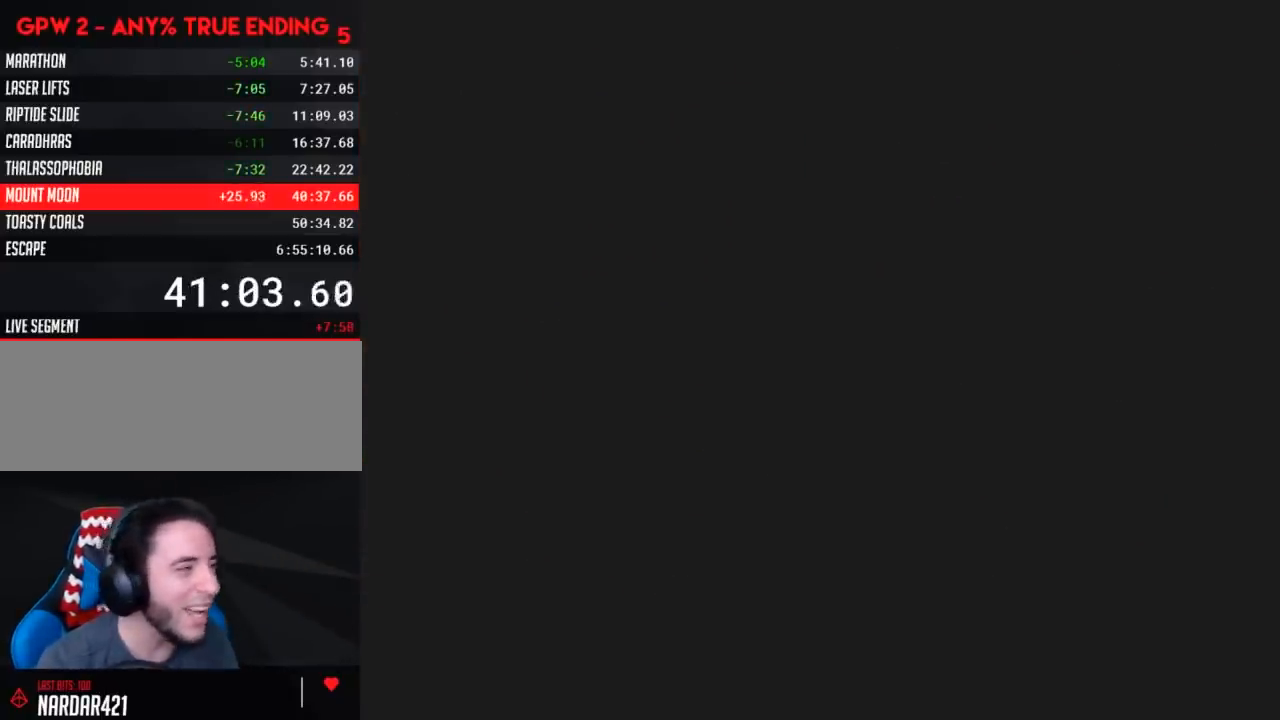
{"buttons": [], "events": []}
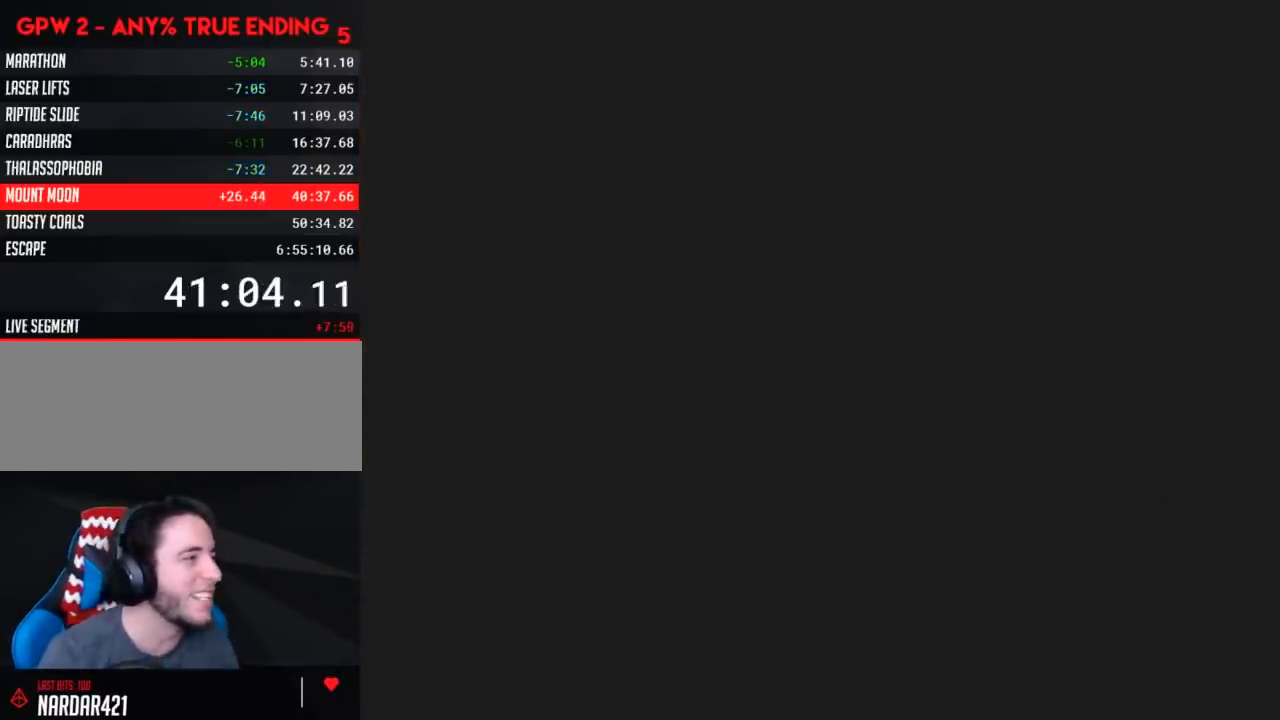
{"buttons": ["Y"], "events": [[300, "Y", "down"]]}
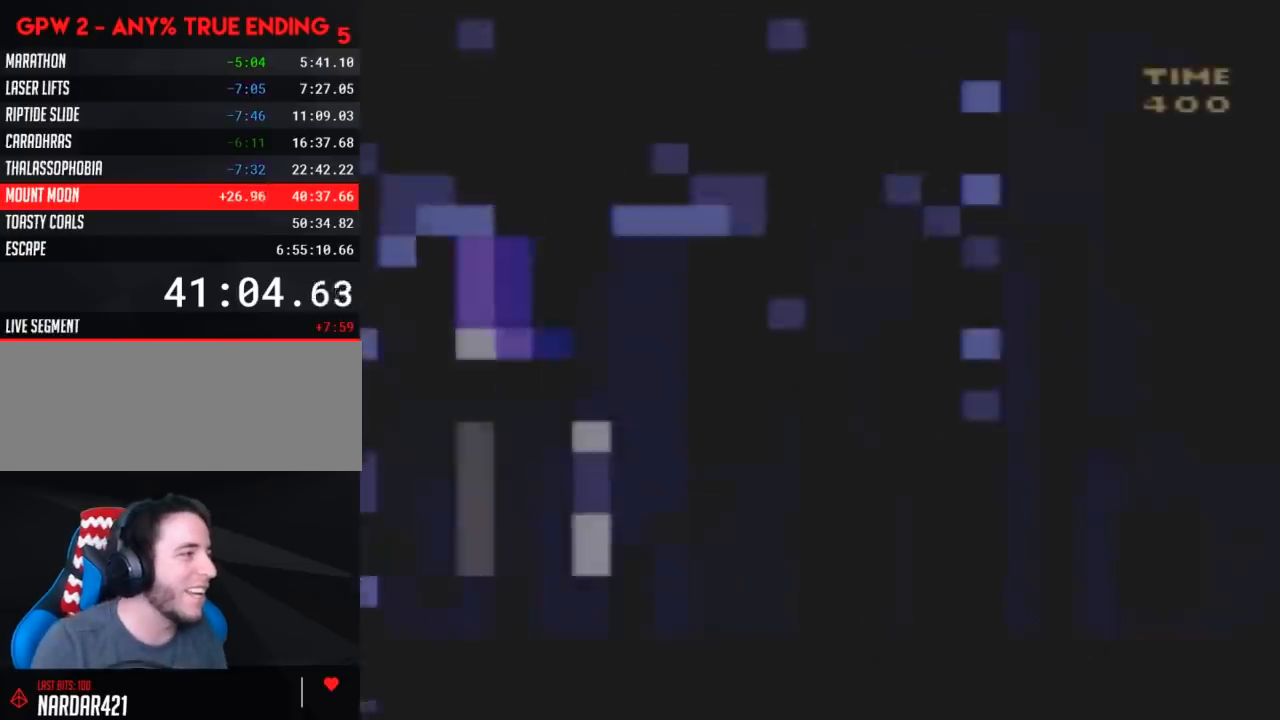
{"buttons": ["Y"], "events": [[67, "DPAD_RIGHT", "down"], [317, "DPAD_RIGHT", "up"]]}
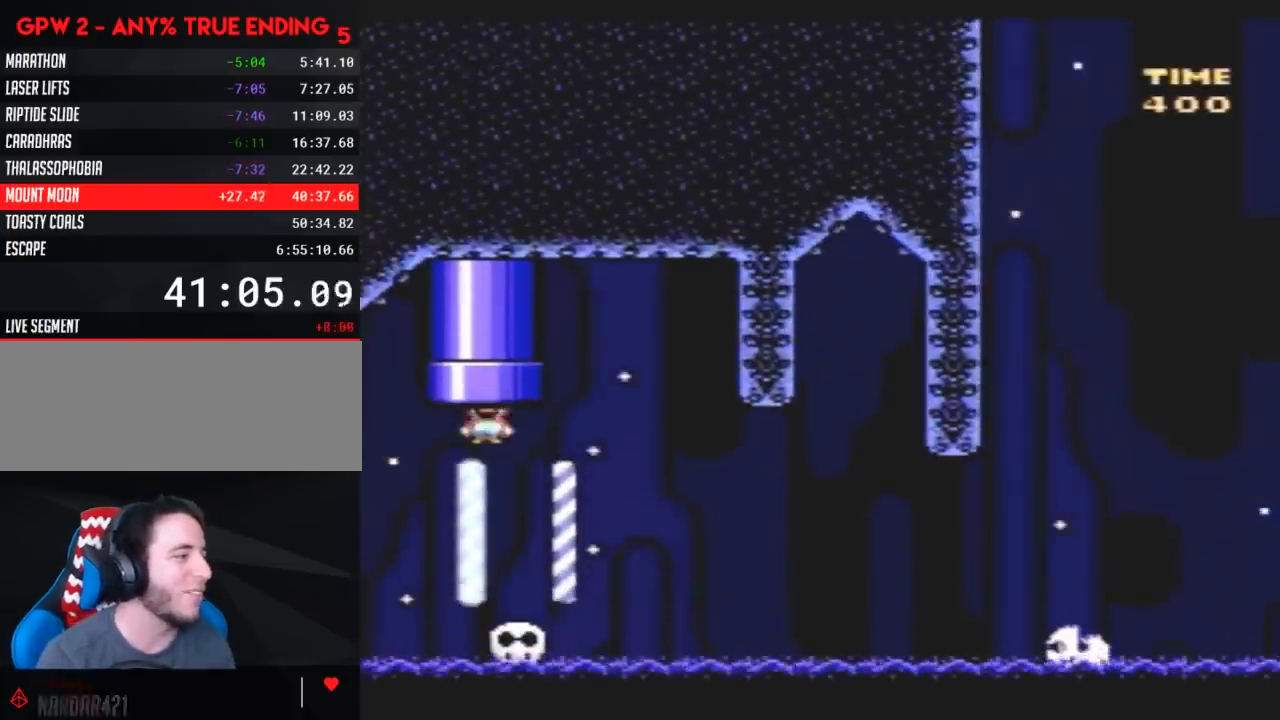
{"buttons": ["Y"], "events": []}
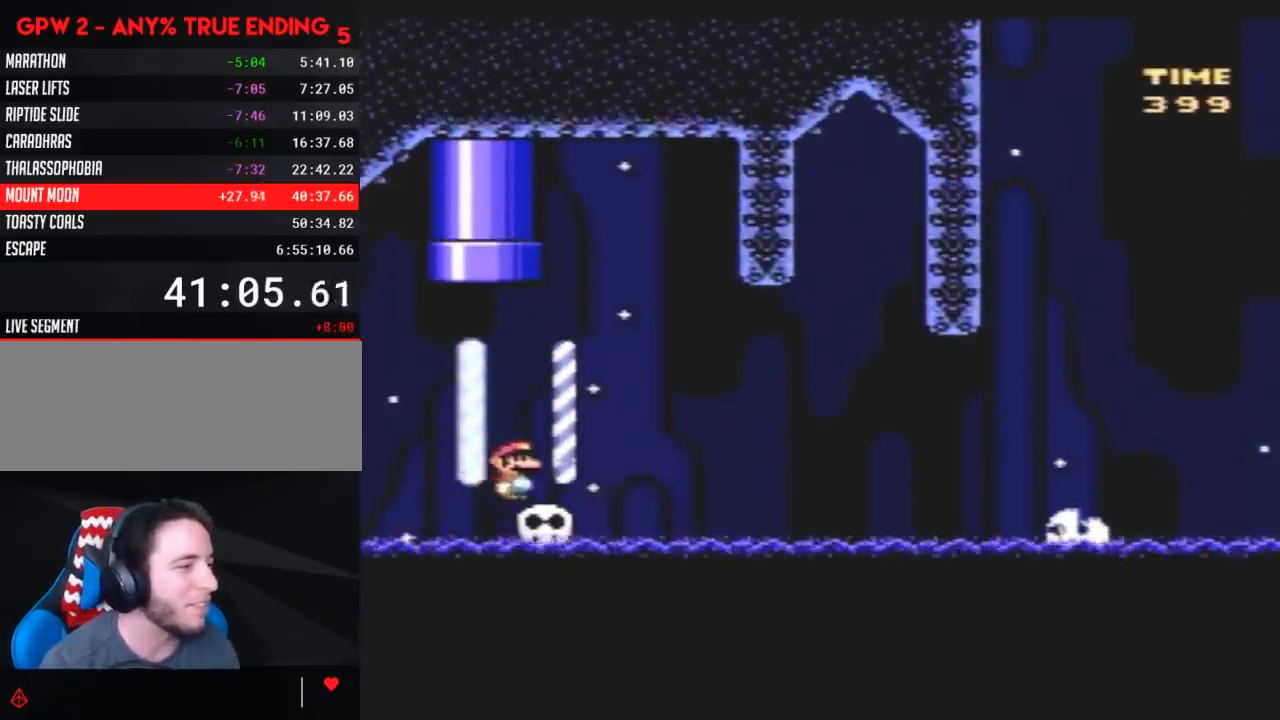
{"buttons": ["Y"], "events": []}
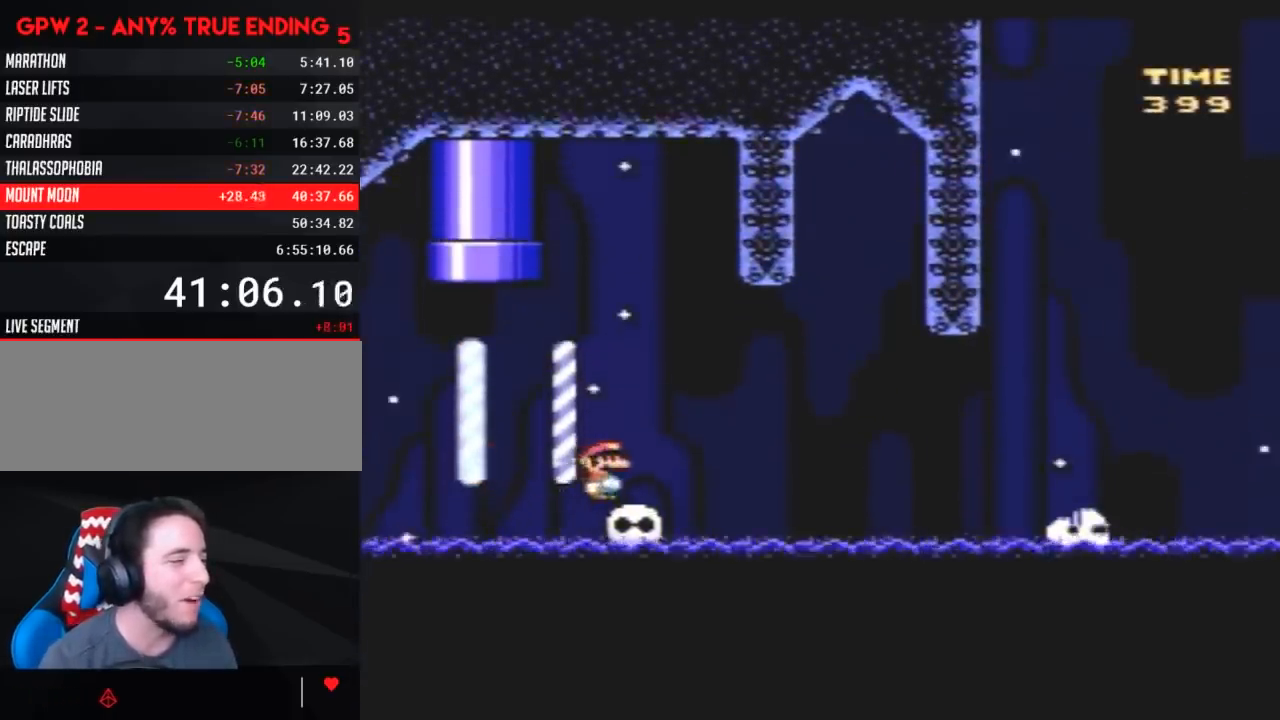
{"buttons": ["Y"], "events": []}
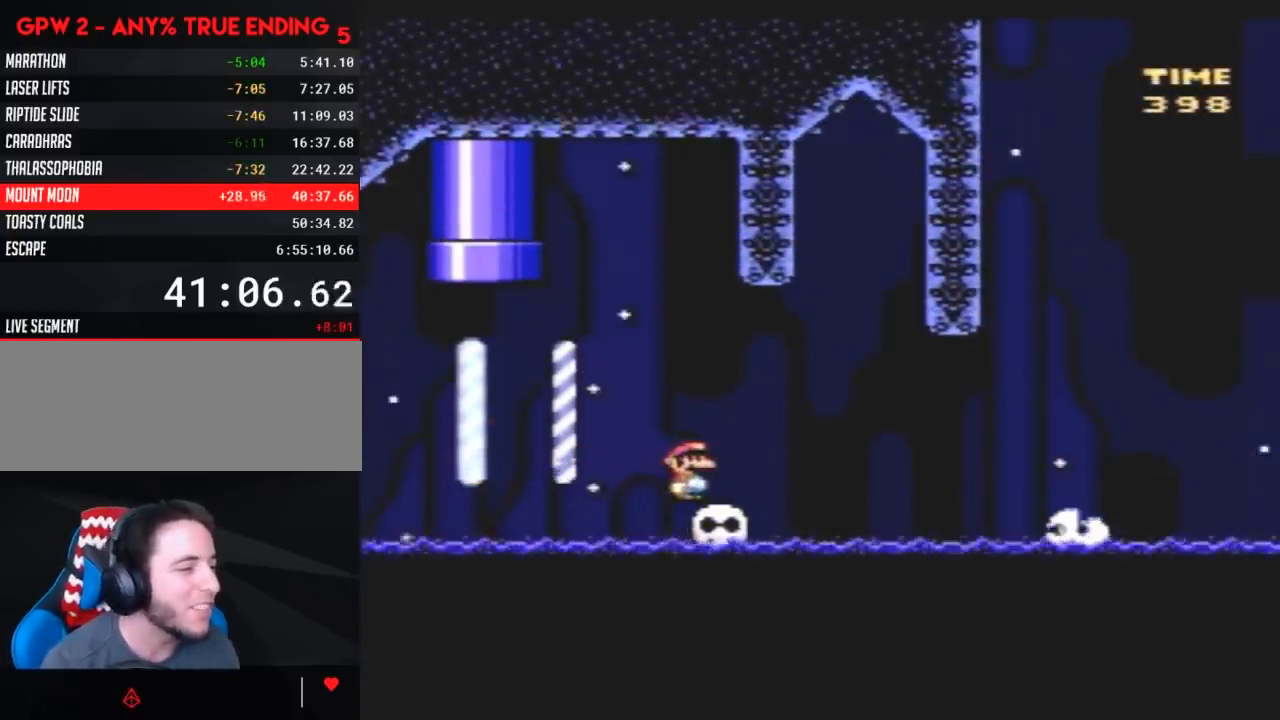
{"buttons": ["Y"], "events": []}
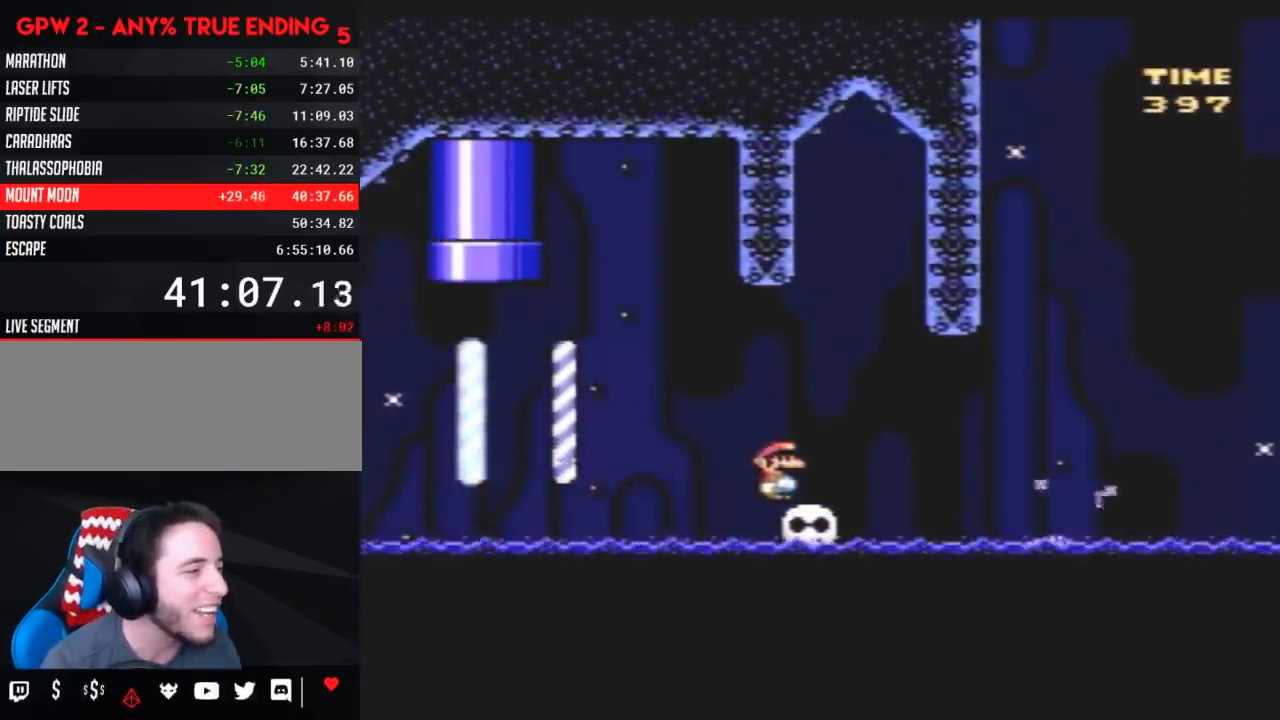
{"buttons": ["A", "Y", "DPAD_RIGHT"], "events": [[450, "A", "down"], [450, "DPAD_RIGHT", "down"]]}
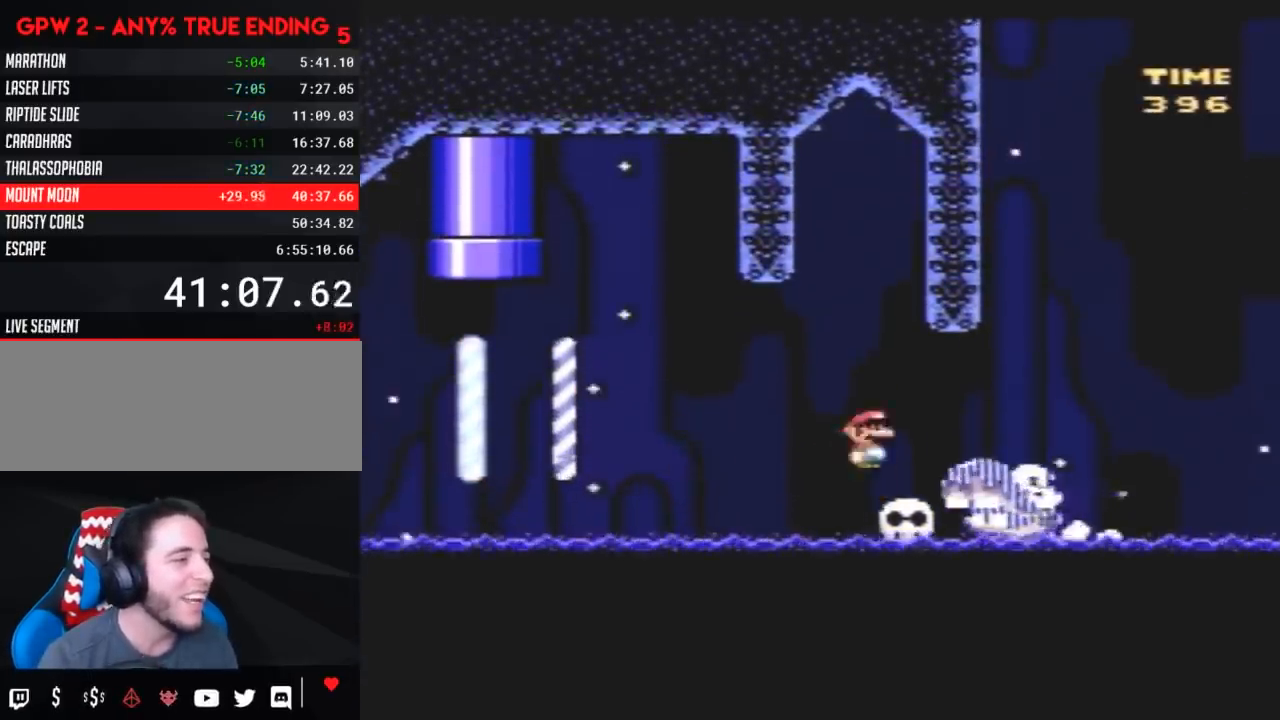
{"buttons": ["B", "Y", "DPAD_RIGHT"], "events": [[50, "A", "up"], [450, "B", "down"]]}
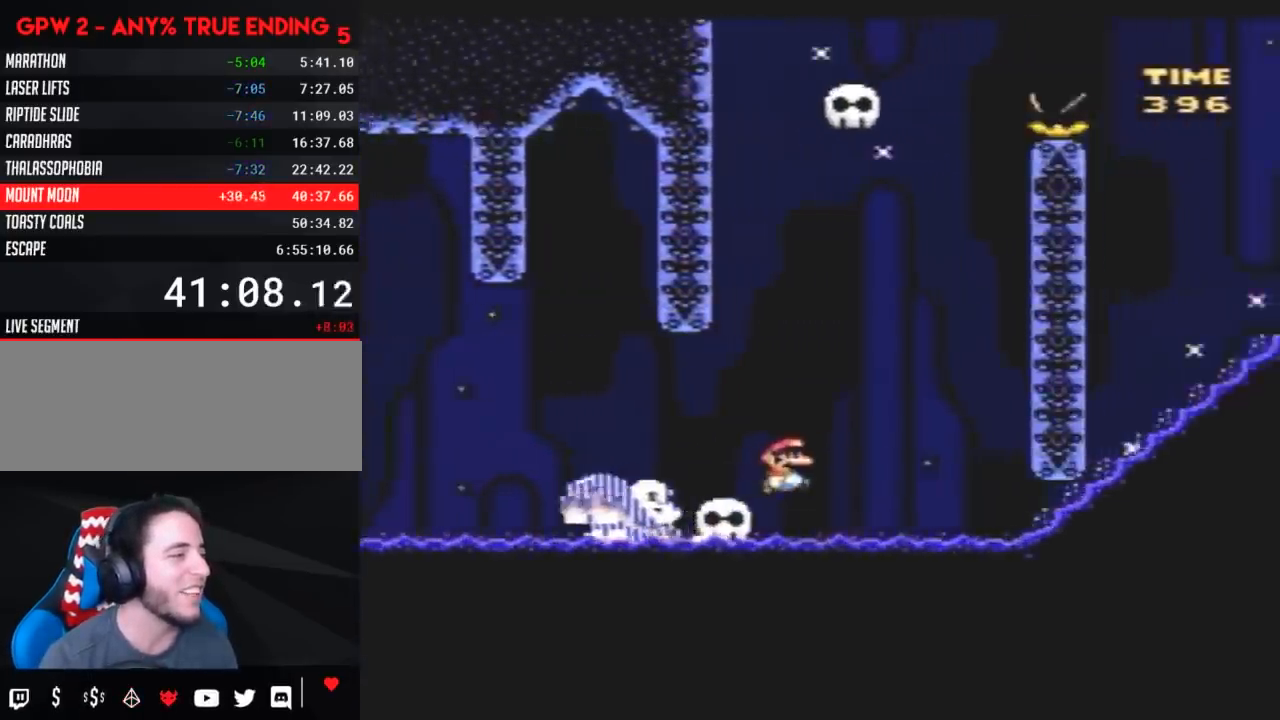
{"buttons": [], "events": [[167, "DPAD_LEFT", "down"], [167, "DPAD_RIGHT", "up"], [300, "DPAD_LEFT", "up"], [333, "B", "up"], [333, "DPAD_RIGHT", "down"], [417, "DPAD_RIGHT", "up"], [417, "Y", "up"]]}
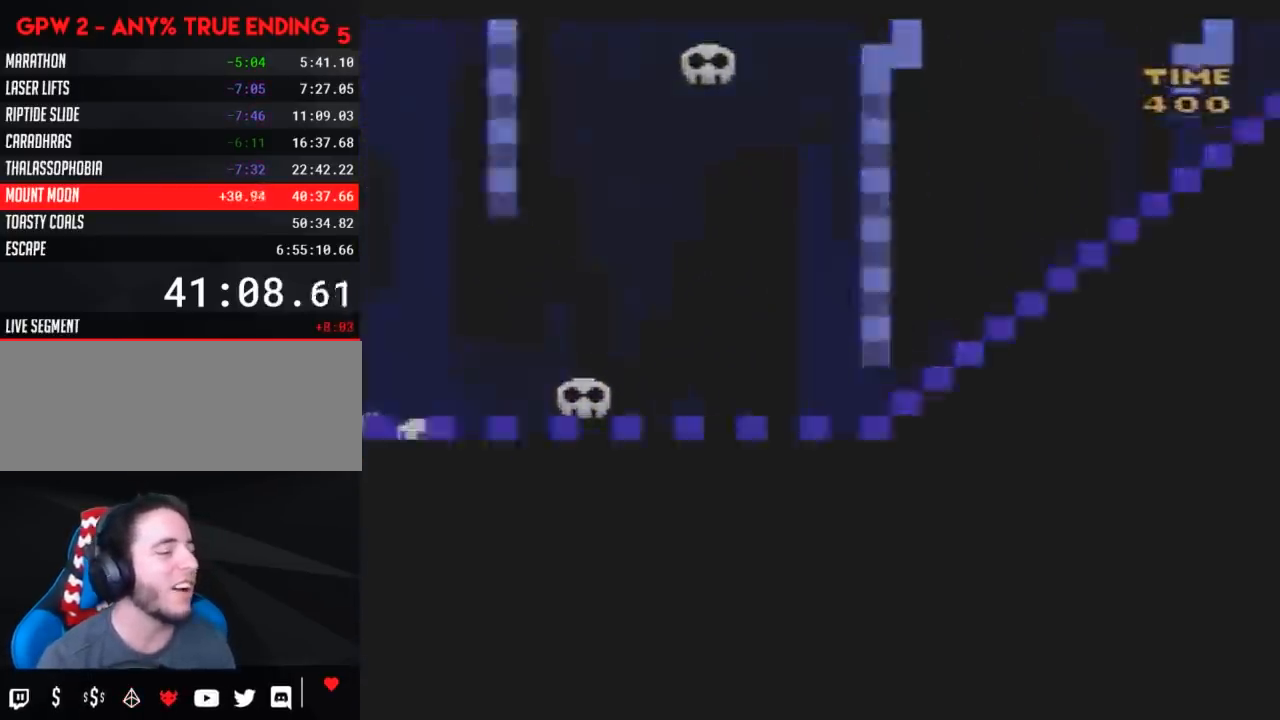
{"buttons": [], "events": []}
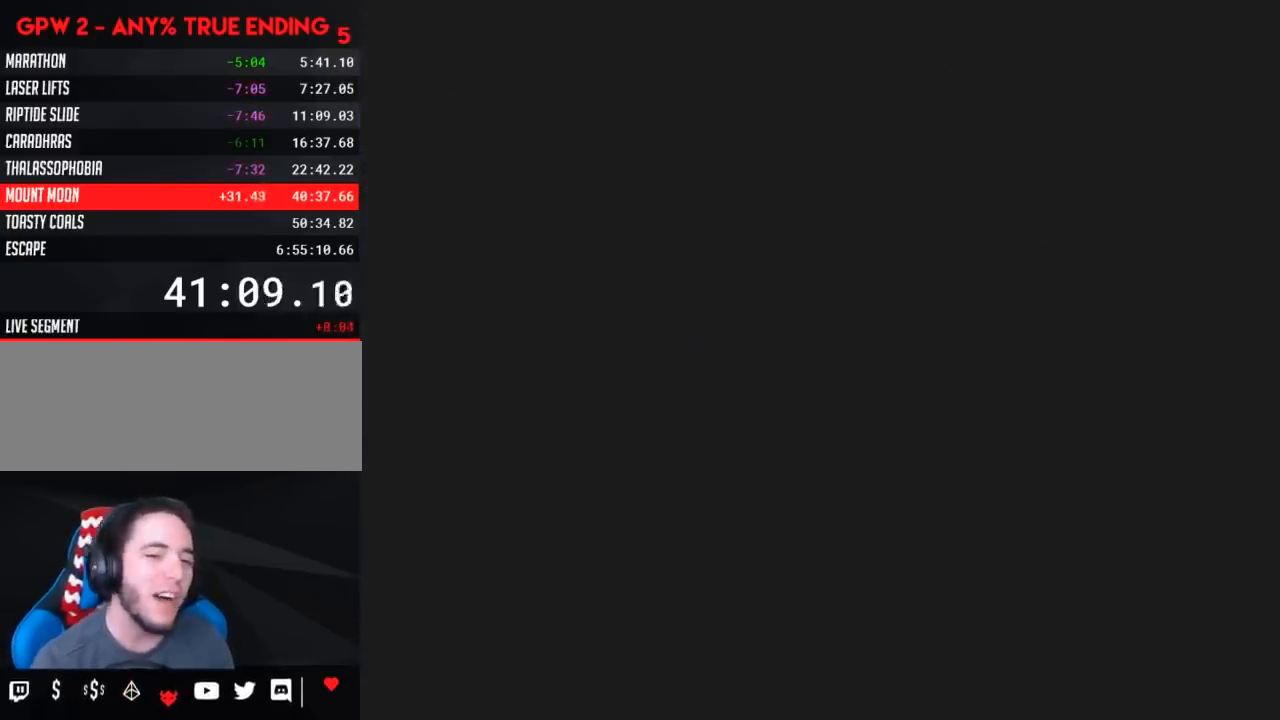
{"buttons": [], "events": []}
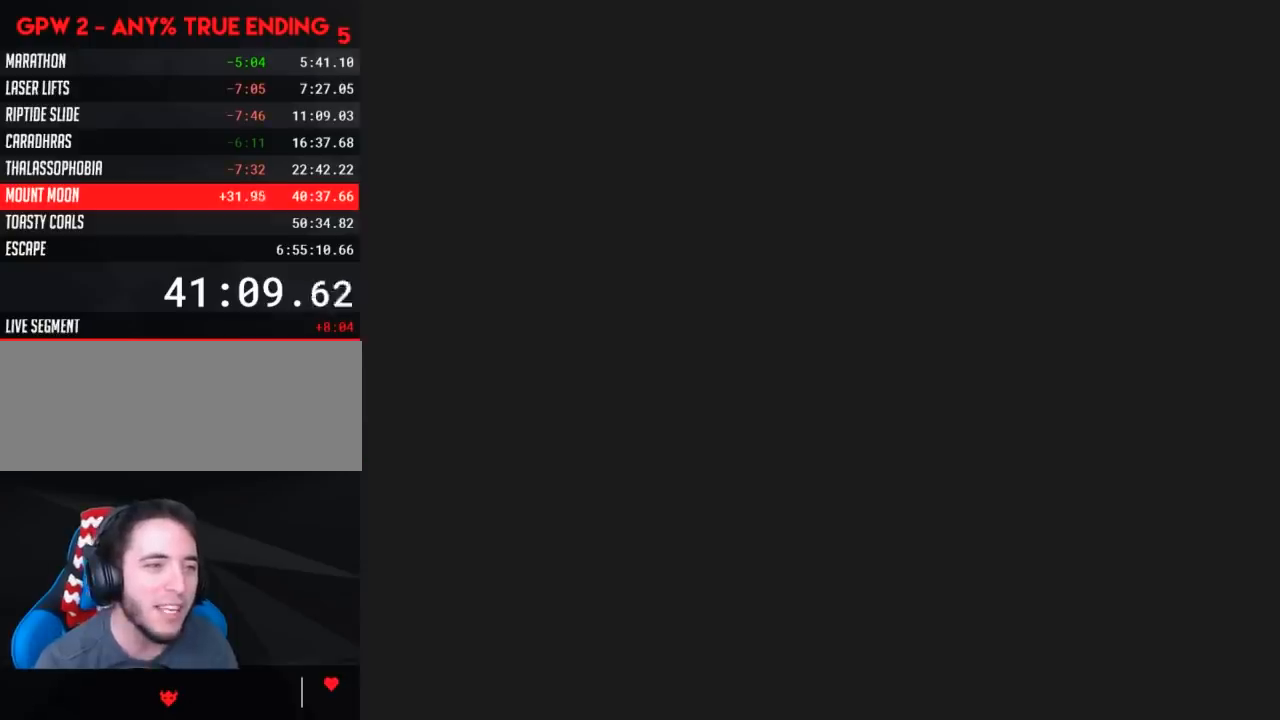
{"buttons": [], "events": []}
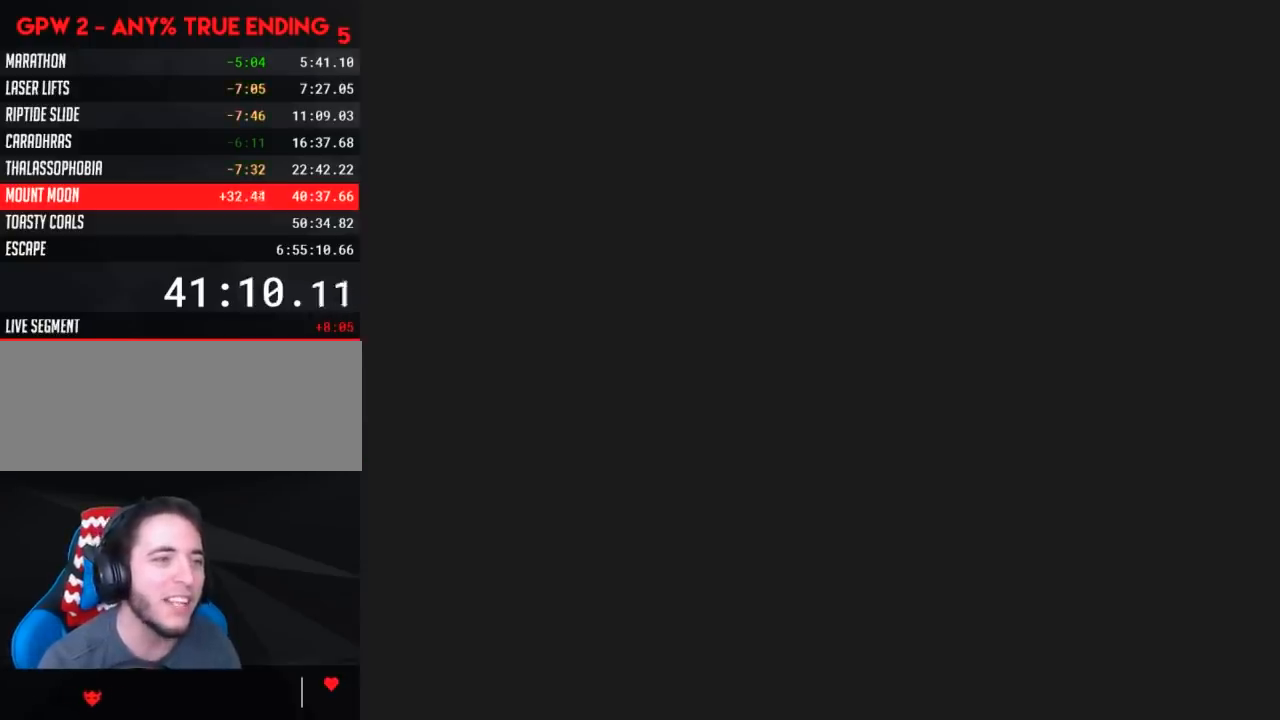
{"buttons": ["Y"], "events": [[217, "Y", "down"]]}
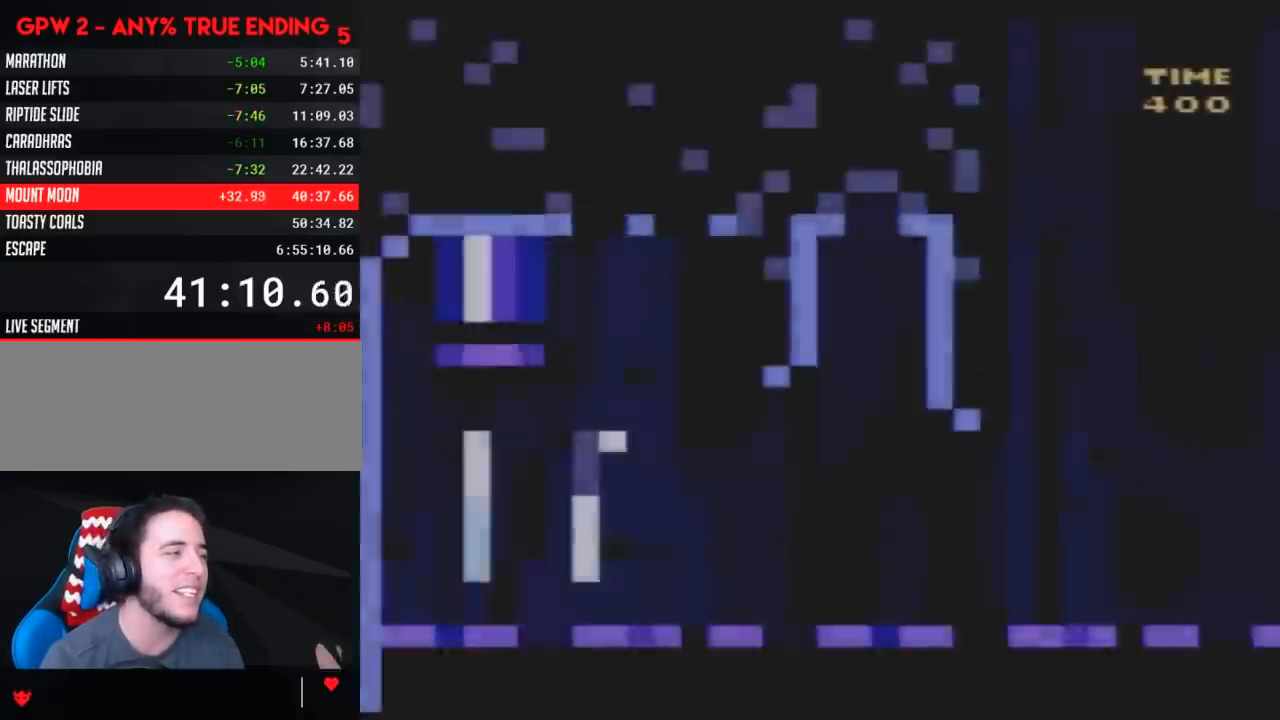
{"buttons": ["Y"], "events": []}
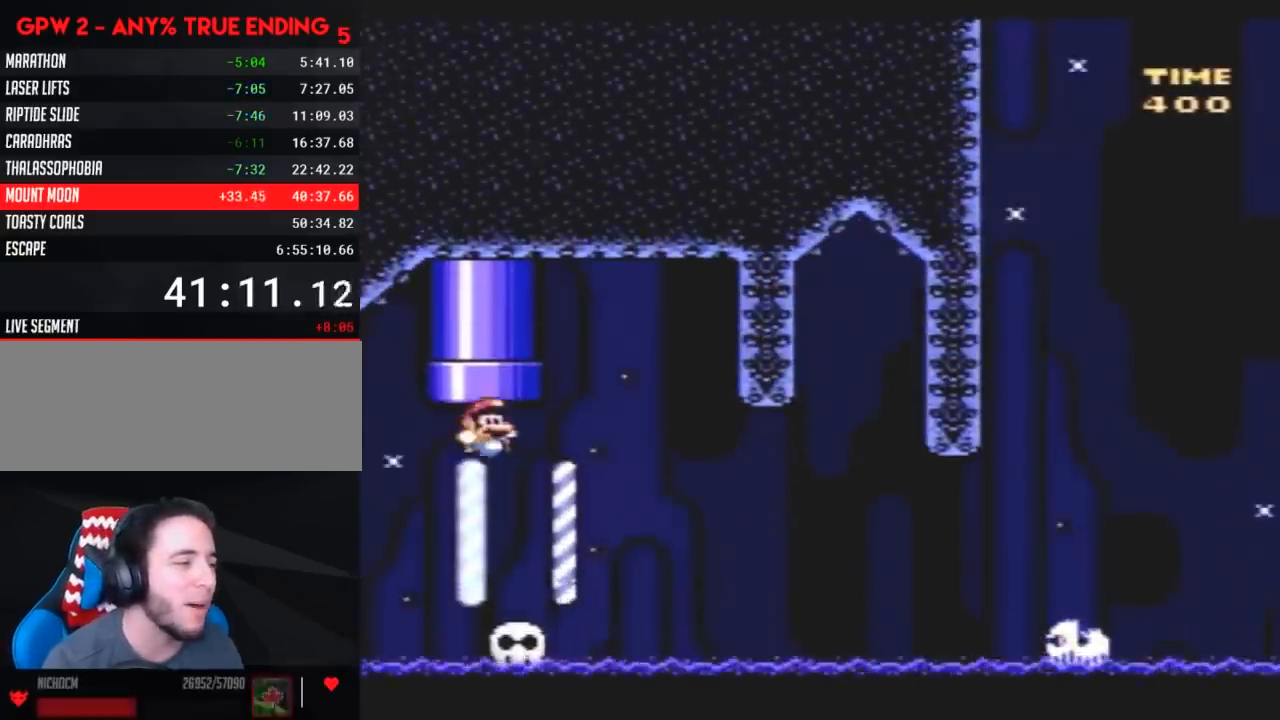
{"buttons": ["Y"], "events": []}
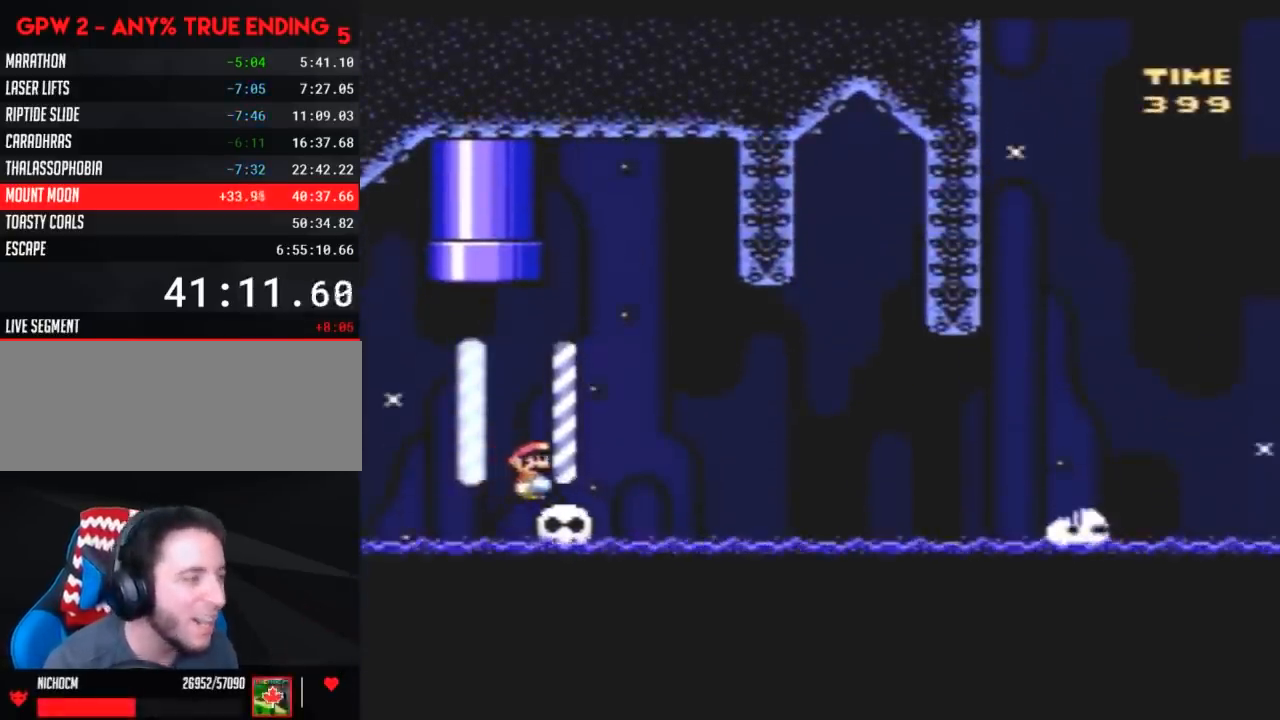
{"buttons": ["Y"], "events": []}
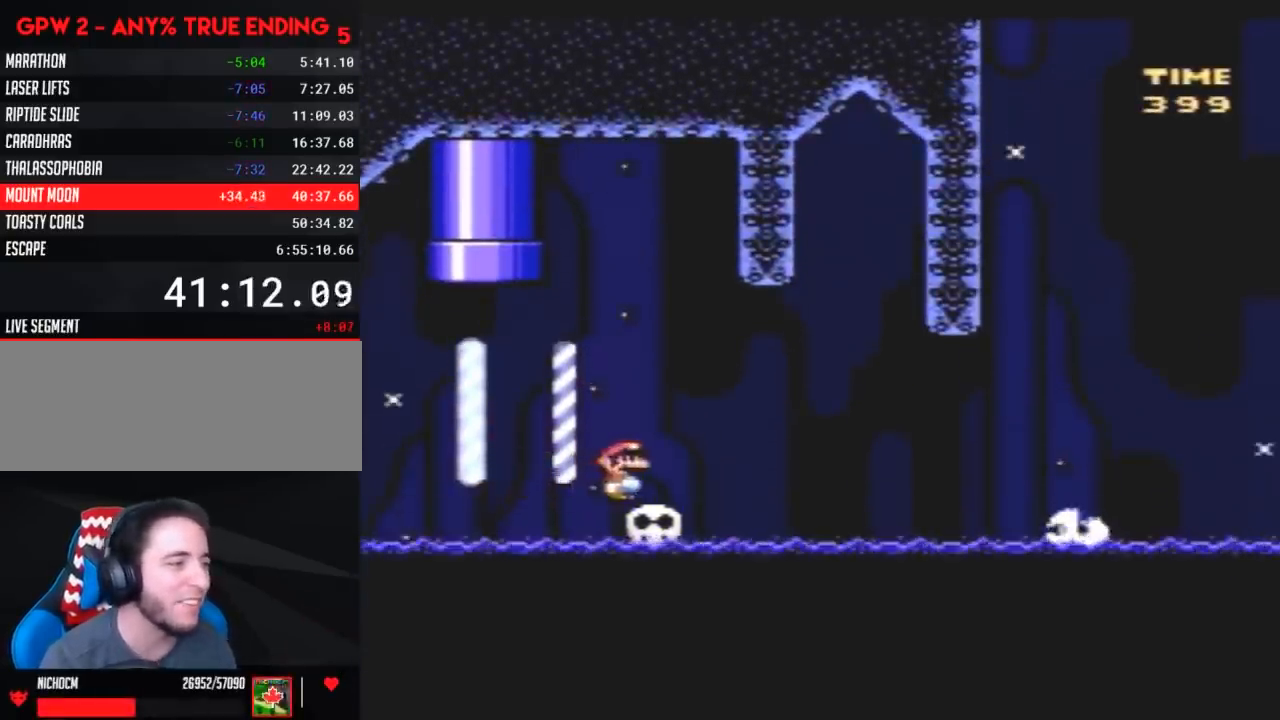
{"buttons": ["Y"], "events": []}
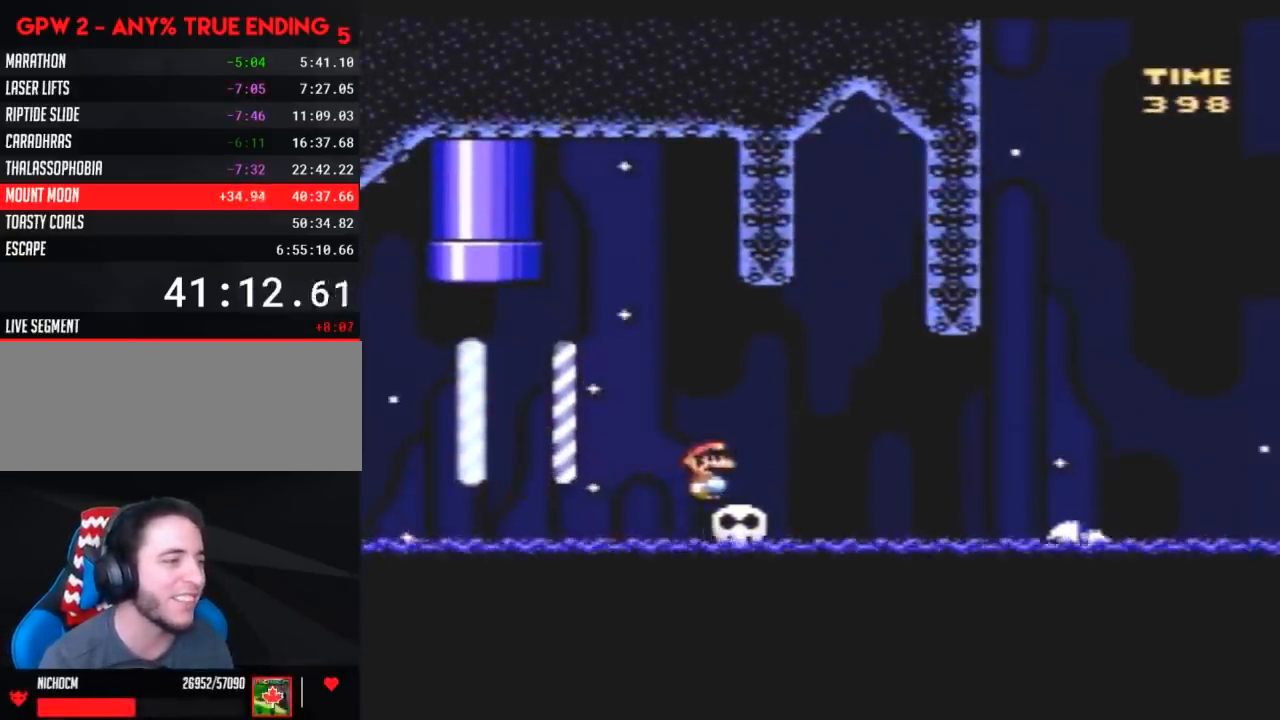
{"buttons": ["Y"], "events": []}
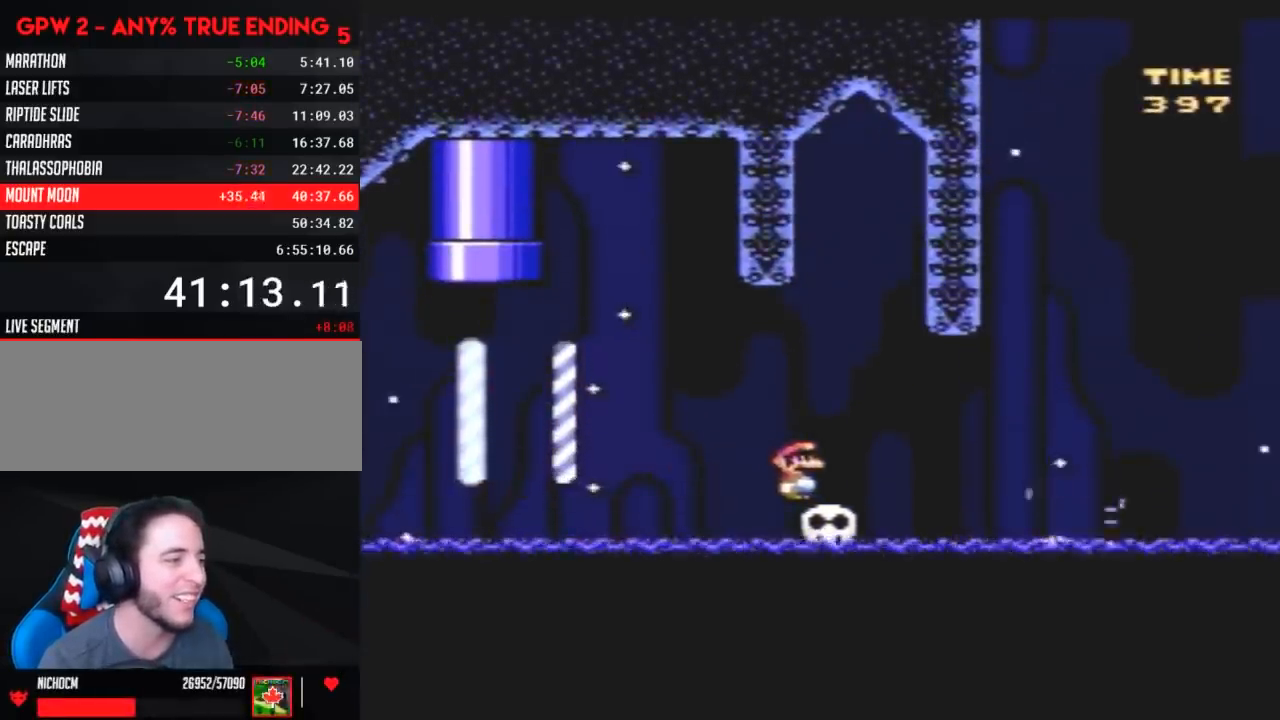
{"buttons": ["A", "Y", "DPAD_RIGHT"], "events": [[500, "A", "down"], [500, "DPAD_RIGHT", "down"]]}
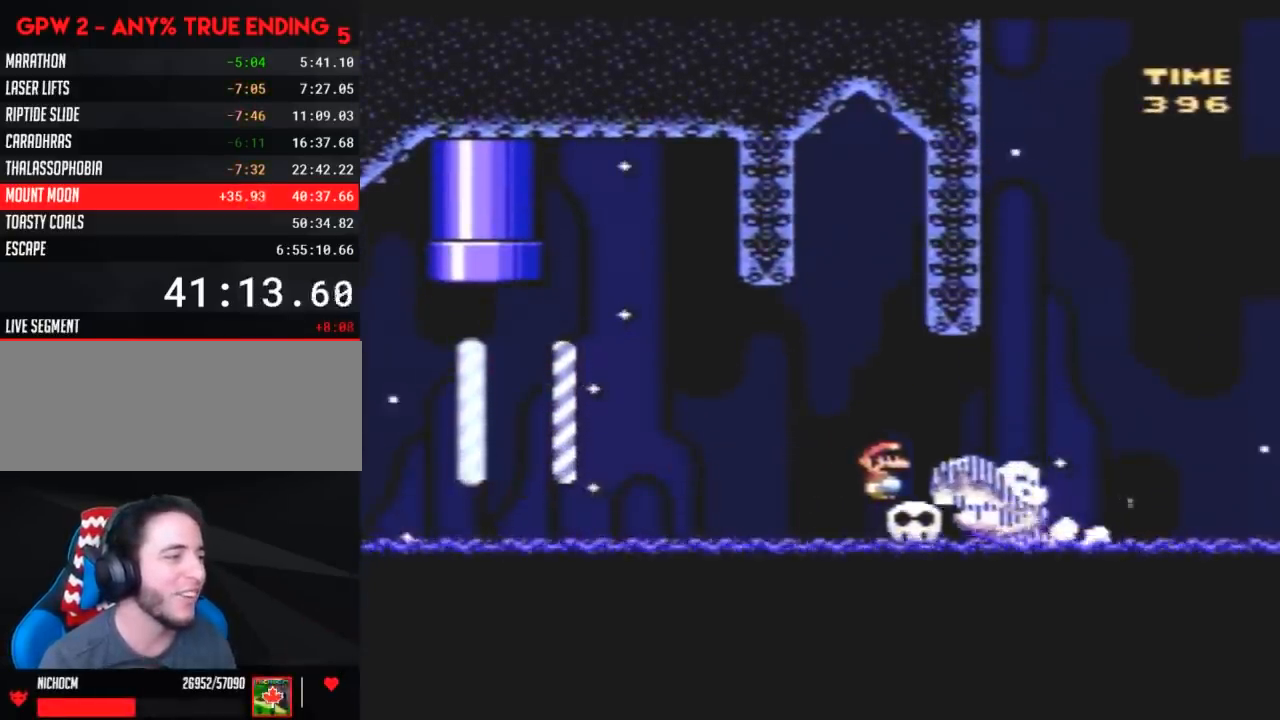
{"buttons": ["B", "Y", "DPAD_RIGHT"], "events": [[67, "A", "up"], [467, "B", "down"]]}
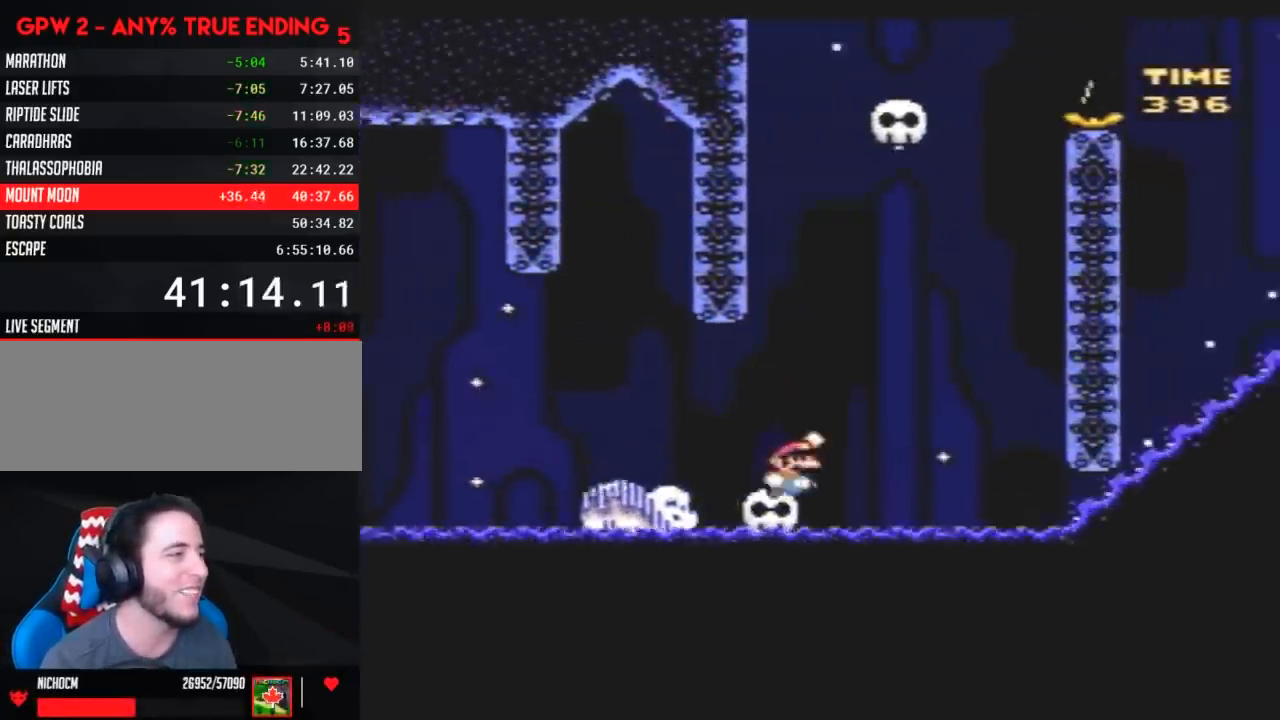
{"buttons": ["B", "Y", "DPAD_RIGHT"], "events": [[183, "DPAD_LEFT", "down"], [183, "DPAD_RIGHT", "up"], [250, "DPAD_LEFT", "up"], [250, "DPAD_RIGHT", "down"], [317, "B", "up"], [433, "B", "down"], [433, "DPAD_LEFT", "down"], [433, "DPAD_RIGHT", "up"], [500, "DPAD_LEFT", "up"], [500, "DPAD_RIGHT", "down"]]}
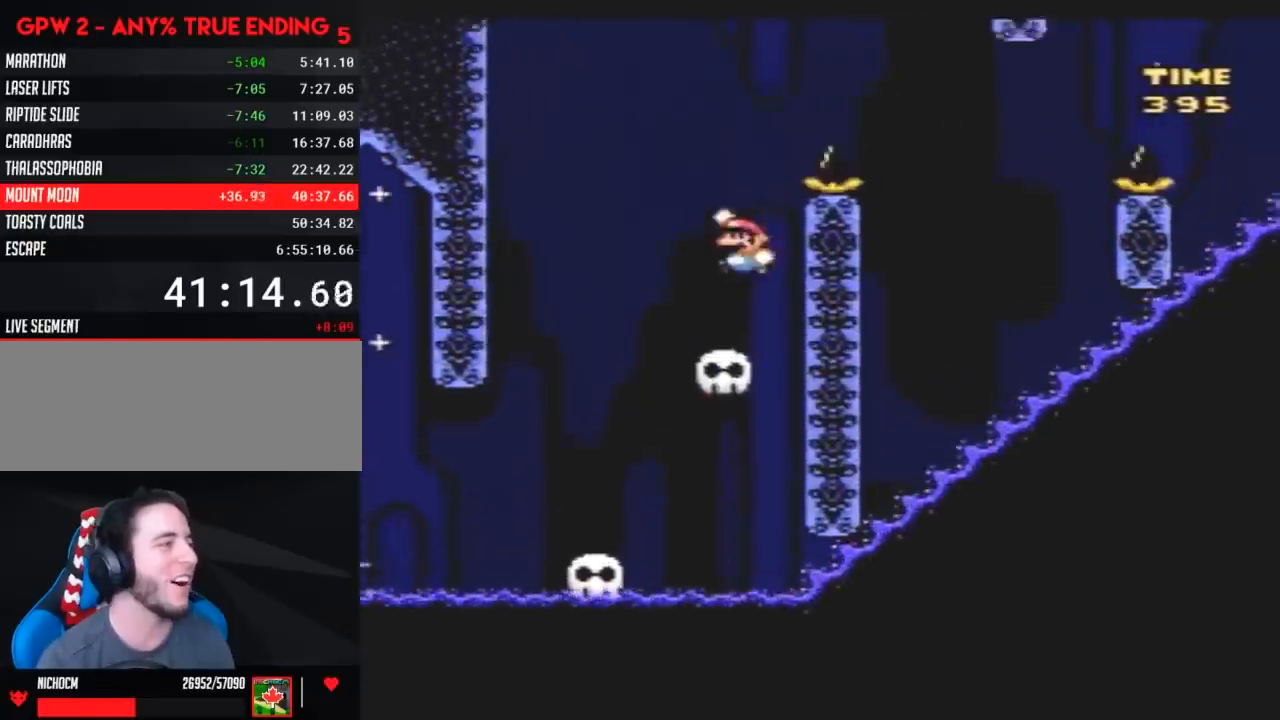
{"buttons": ["B", "Y", "DPAD_LEFT"], "events": [[150, "DPAD_RIGHT", "up"], [183, "DPAD_RIGHT", "down"], [433, "DPAD_LEFT", "down"], [433, "DPAD_RIGHT", "up"]]}
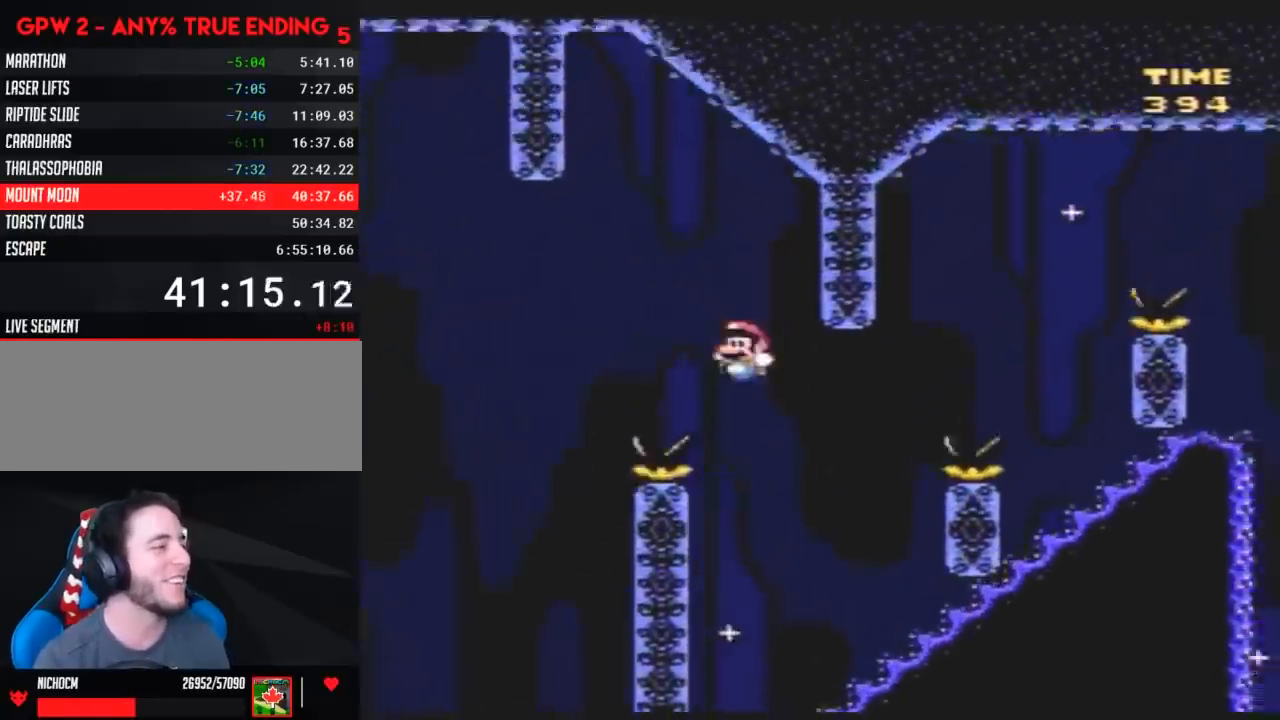
{"buttons": ["Y", "DPAD_RIGHT"], "events": [[133, "DPAD_DOWN", "down"], [167, "DPAD_DOWN", "up"], [167, "DPAD_LEFT", "up"], [167, "DPAD_RIGHT", "down"], [300, "DPAD_LEFT", "down"], [300, "DPAD_RIGHT", "up"], [417, "DPAD_LEFT", "up"], [417, "DPAD_RIGHT", "down"], [483, "B", "up"]]}
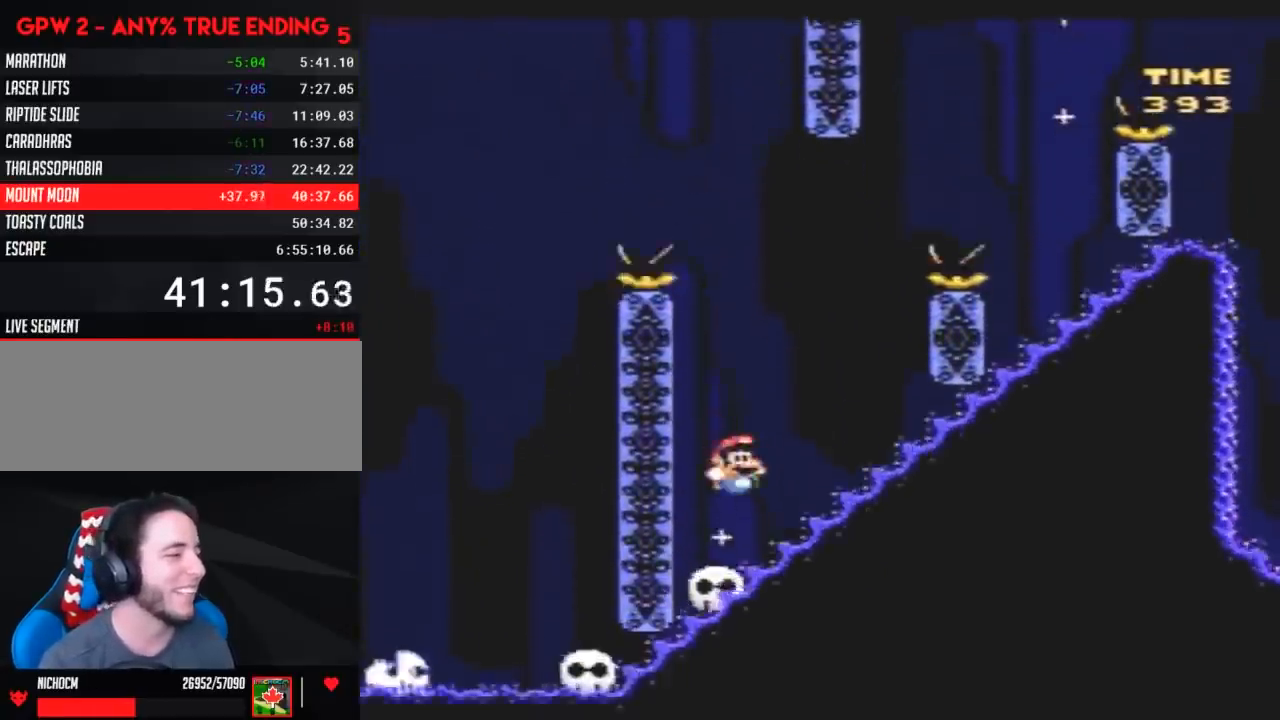
{"buttons": ["Y"], "events": [[50, "DPAD_LEFT", "down"], [50, "DPAD_RIGHT", "up"], [100, "DPAD_LEFT", "up"]]}